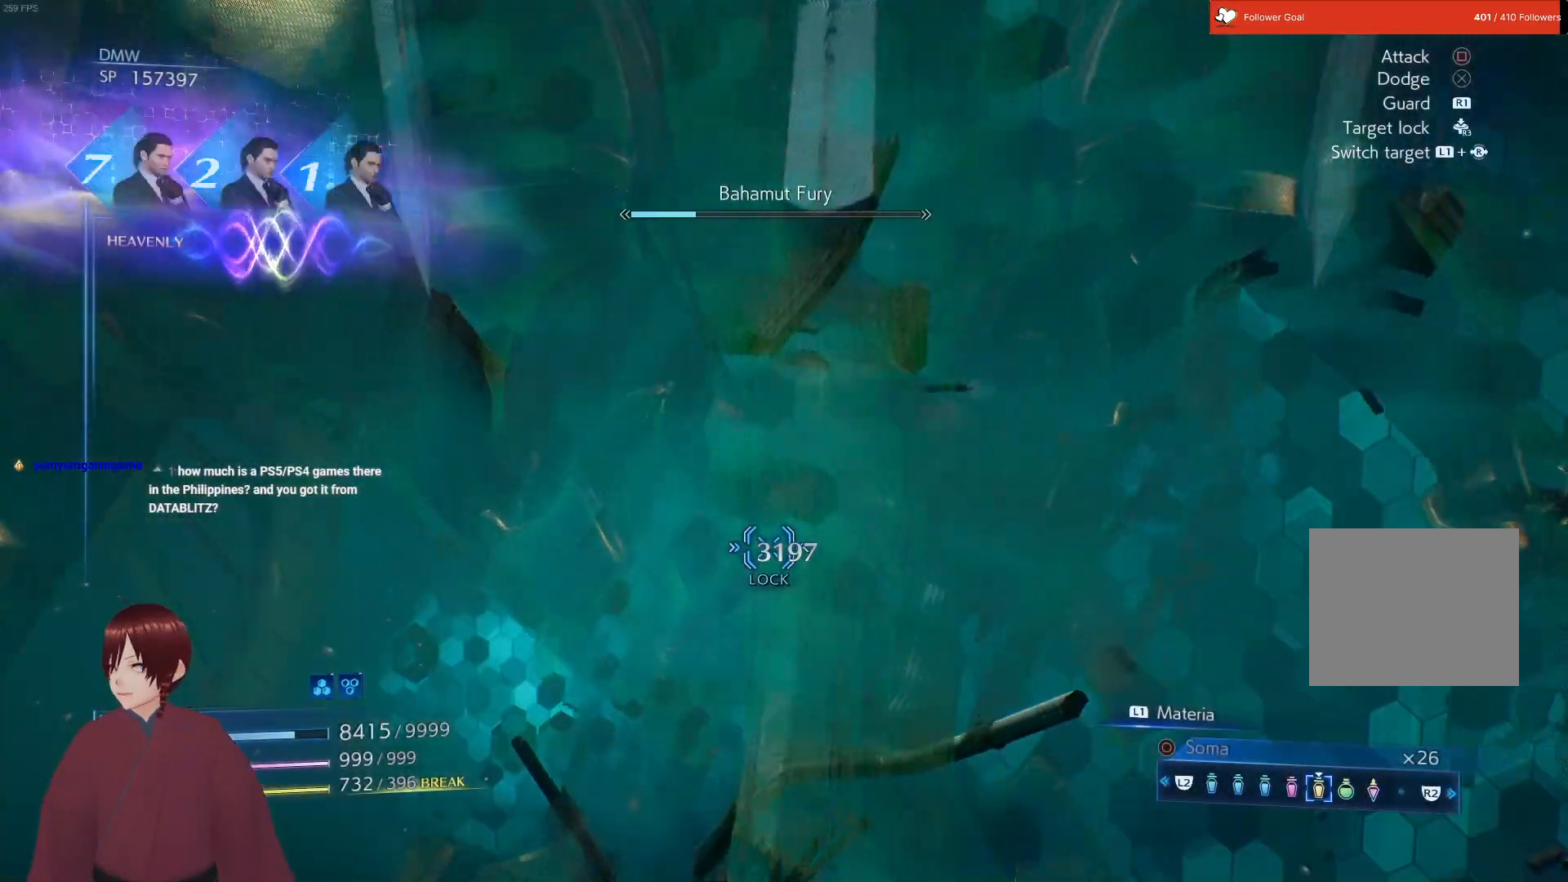
Gameplay with a controller (PlayStation layout); each line is a JSON object with the inputs held at the frame after it. "events" lists button and stick changes between this image and that frame as [ms after this image, input, new state], when the widget could be followed in between.
{"buttons": [], "left_stick": "down-right", "right_stick": "center", "events": [[67, "left_stick", "down"], [433, "left_stick", "down-right"]]}
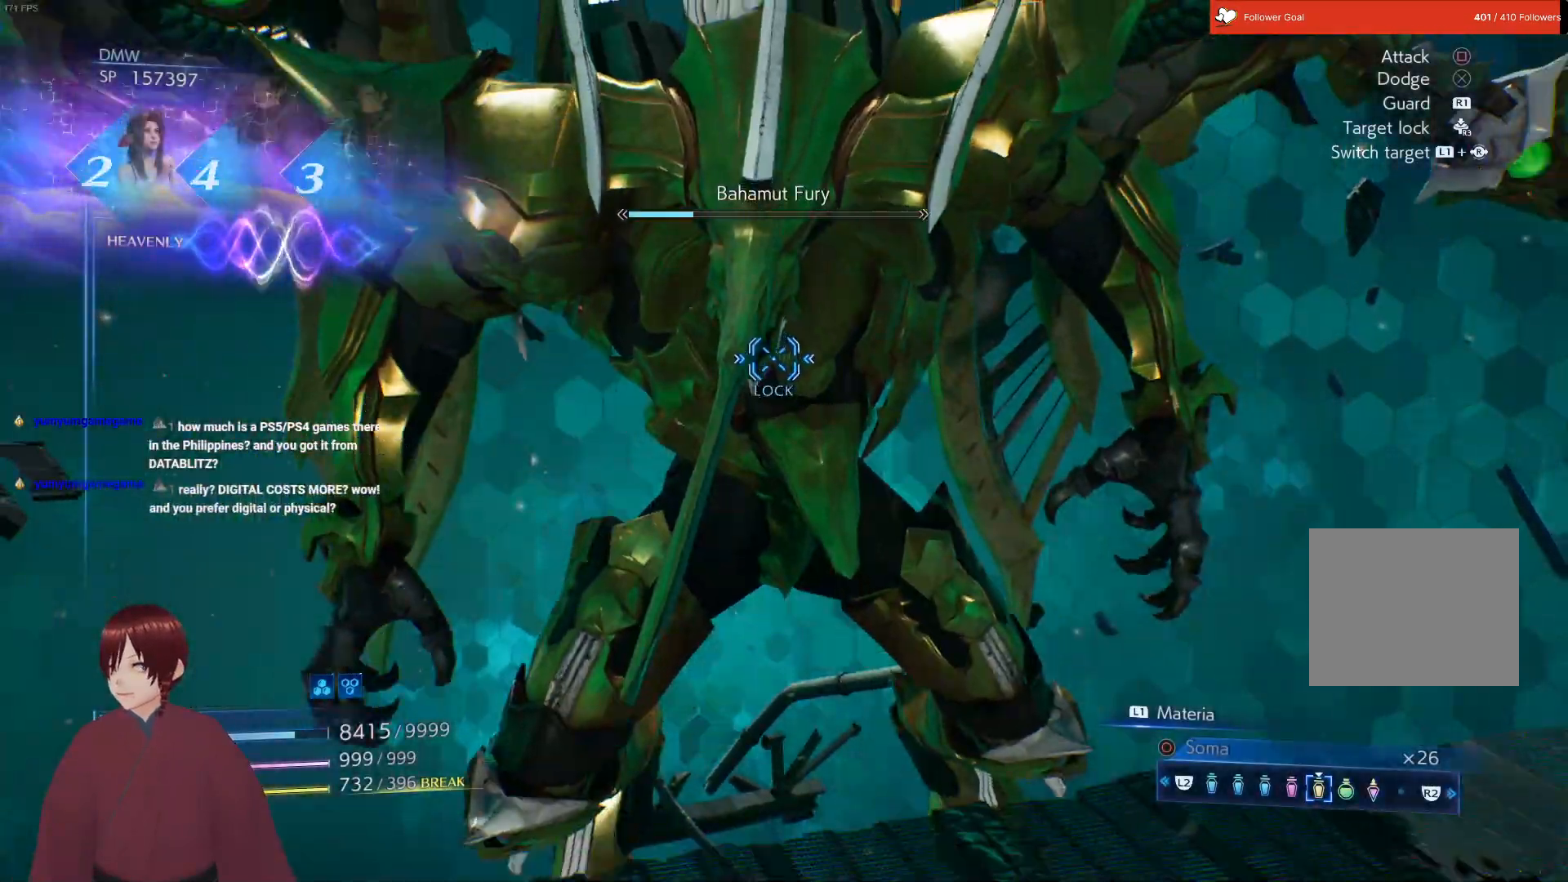
{"buttons": ["CROSS", "L1"], "left_stick": "up", "right_stick": "center", "events": [[67, "left_stick", "up-right"], [83, "L1", "down"], [300, "CROSS", "down"], [300, "left_stick", "up"], [433, "CROSS", "up"], [500, "CROSS", "down"]]}
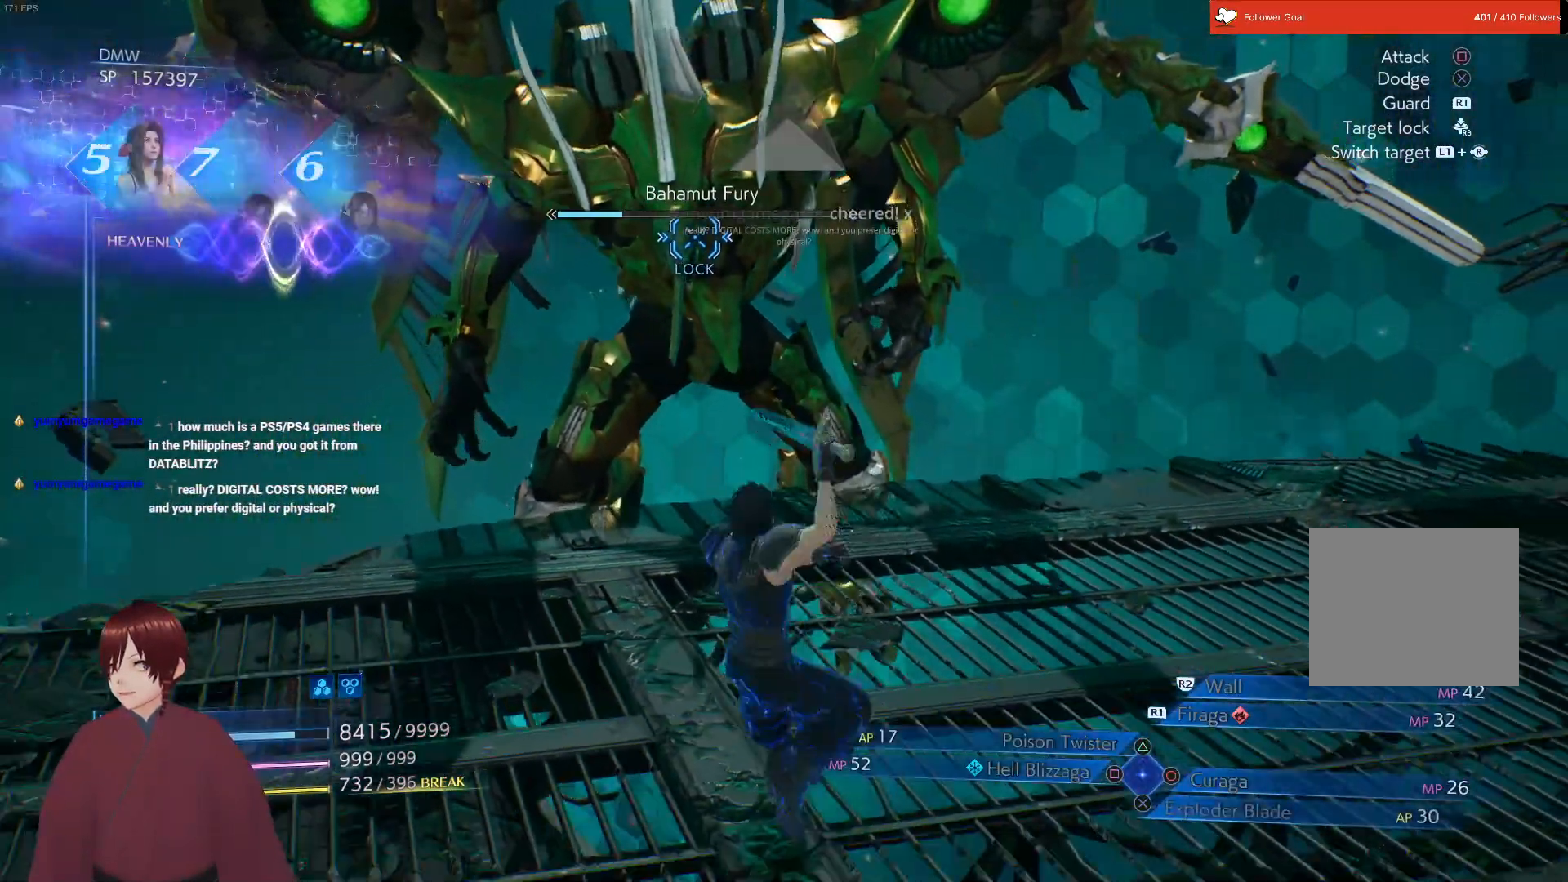
{"buttons": ["L1"], "left_stick": "up", "right_stick": "center", "events": [[117, "CROSS", "up"], [383, "CROSS", "down"], [500, "CROSS", "up"]]}
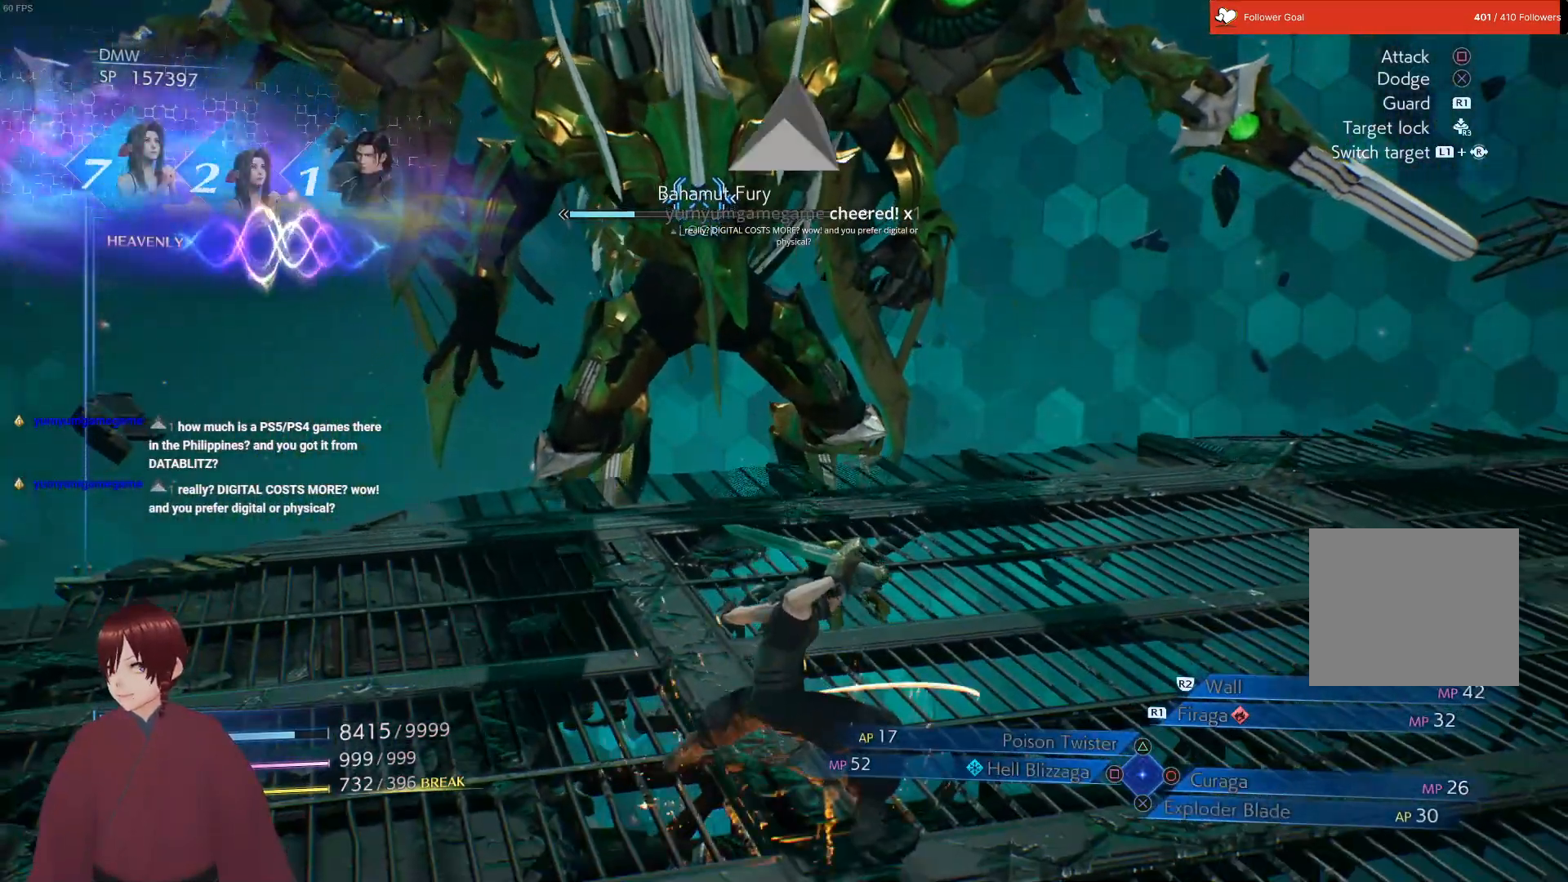
{"buttons": ["L1"], "left_stick": "up", "right_stick": "center", "events": []}
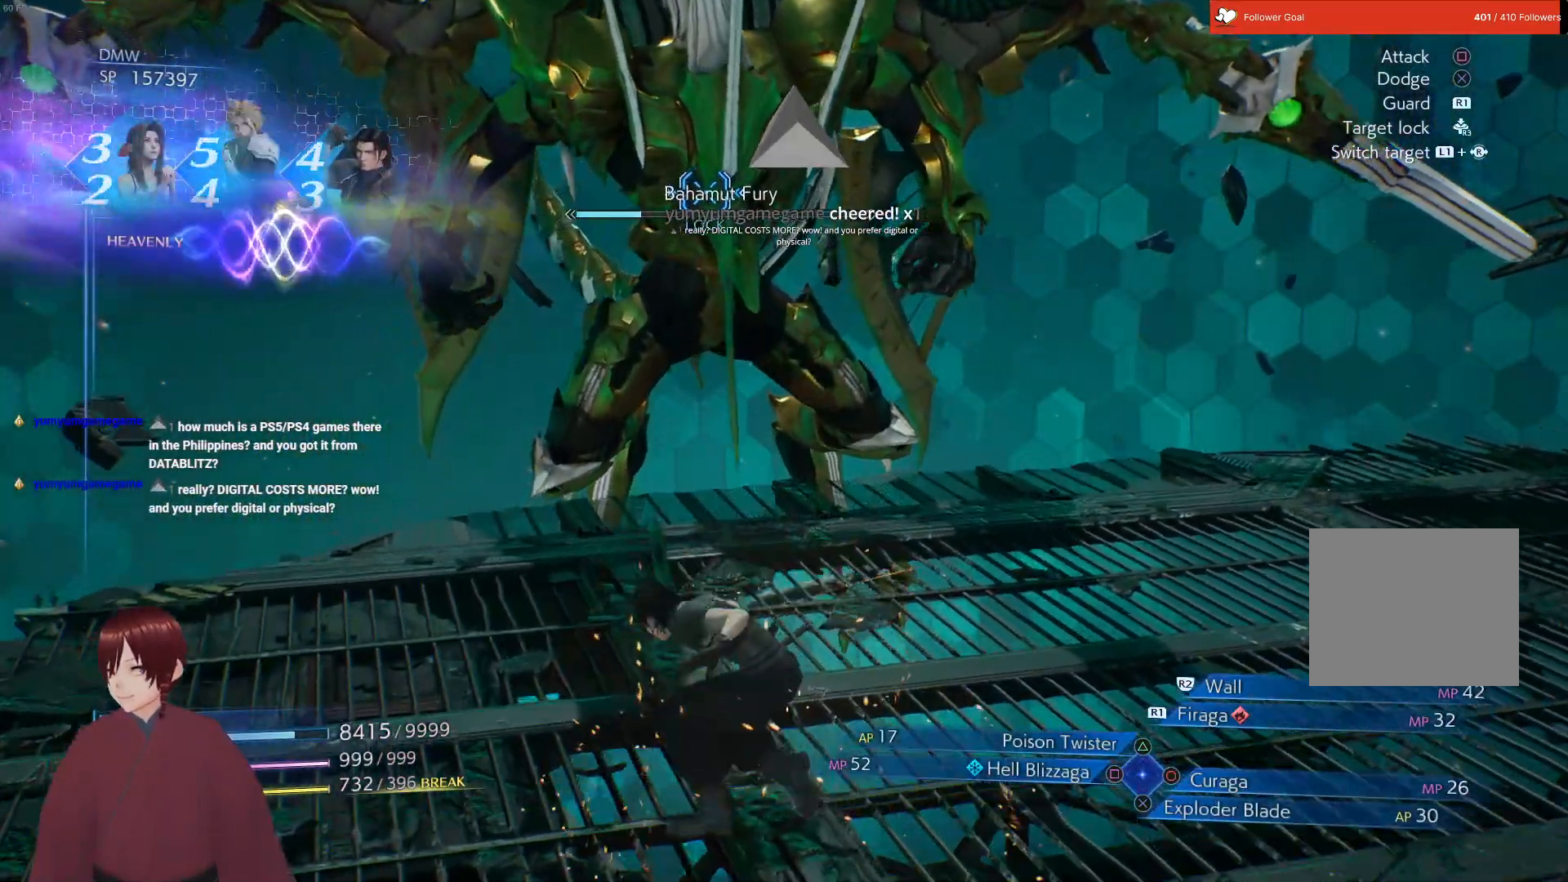
{"buttons": ["L1"], "left_stick": "up", "right_stick": "center", "events": []}
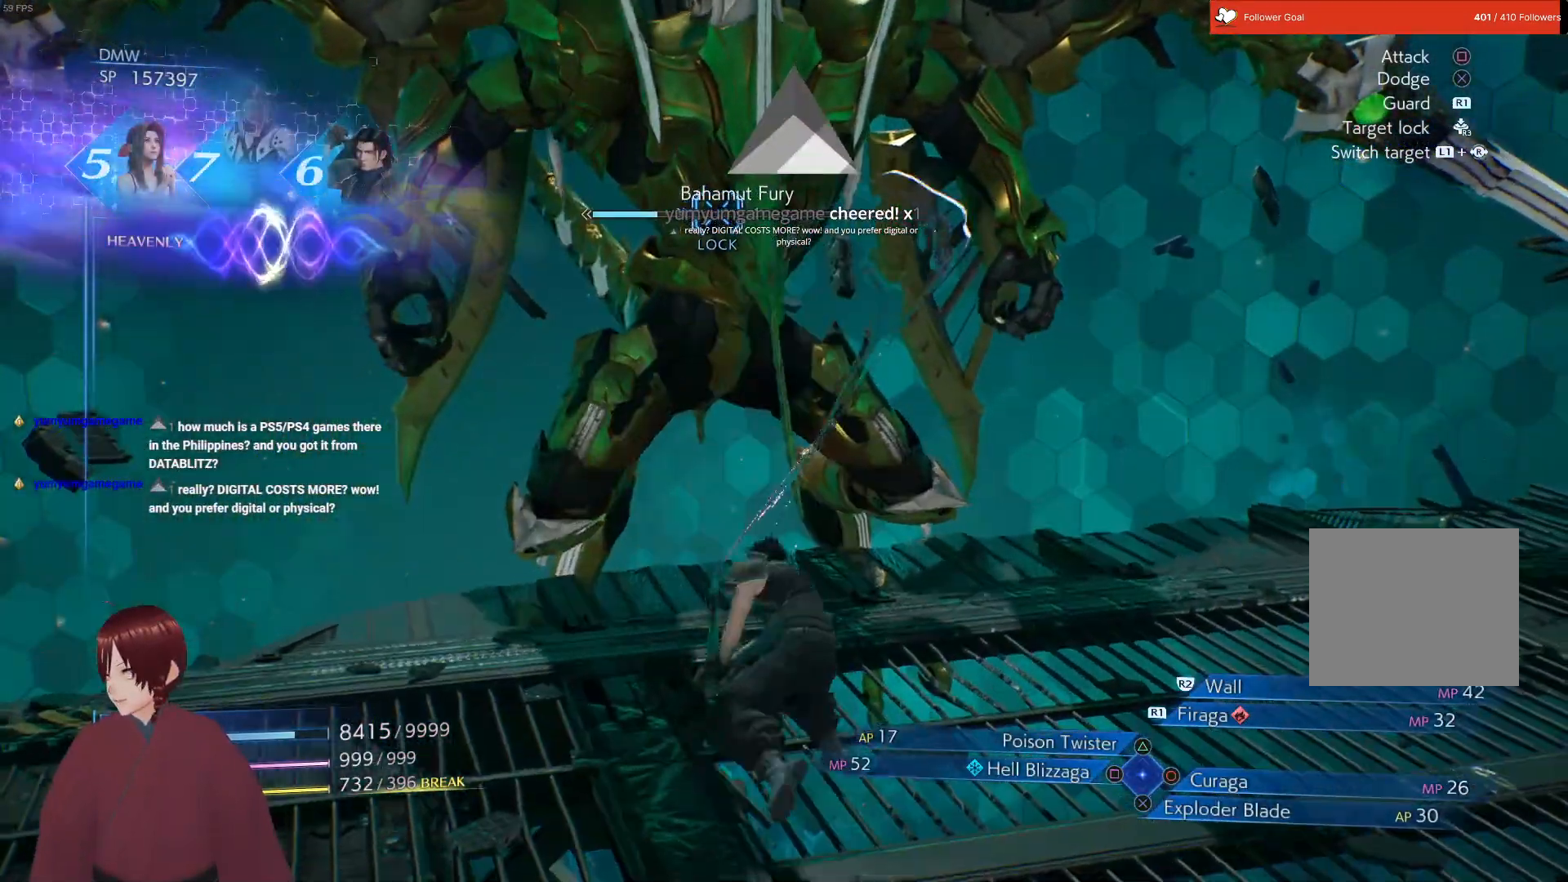
{"buttons": ["L1"], "left_stick": "up", "right_stick": "center", "events": [[133, "CROSS", "down"], [250, "CROSS", "up"], [350, "CROSS", "down"], [467, "CROSS", "up"]]}
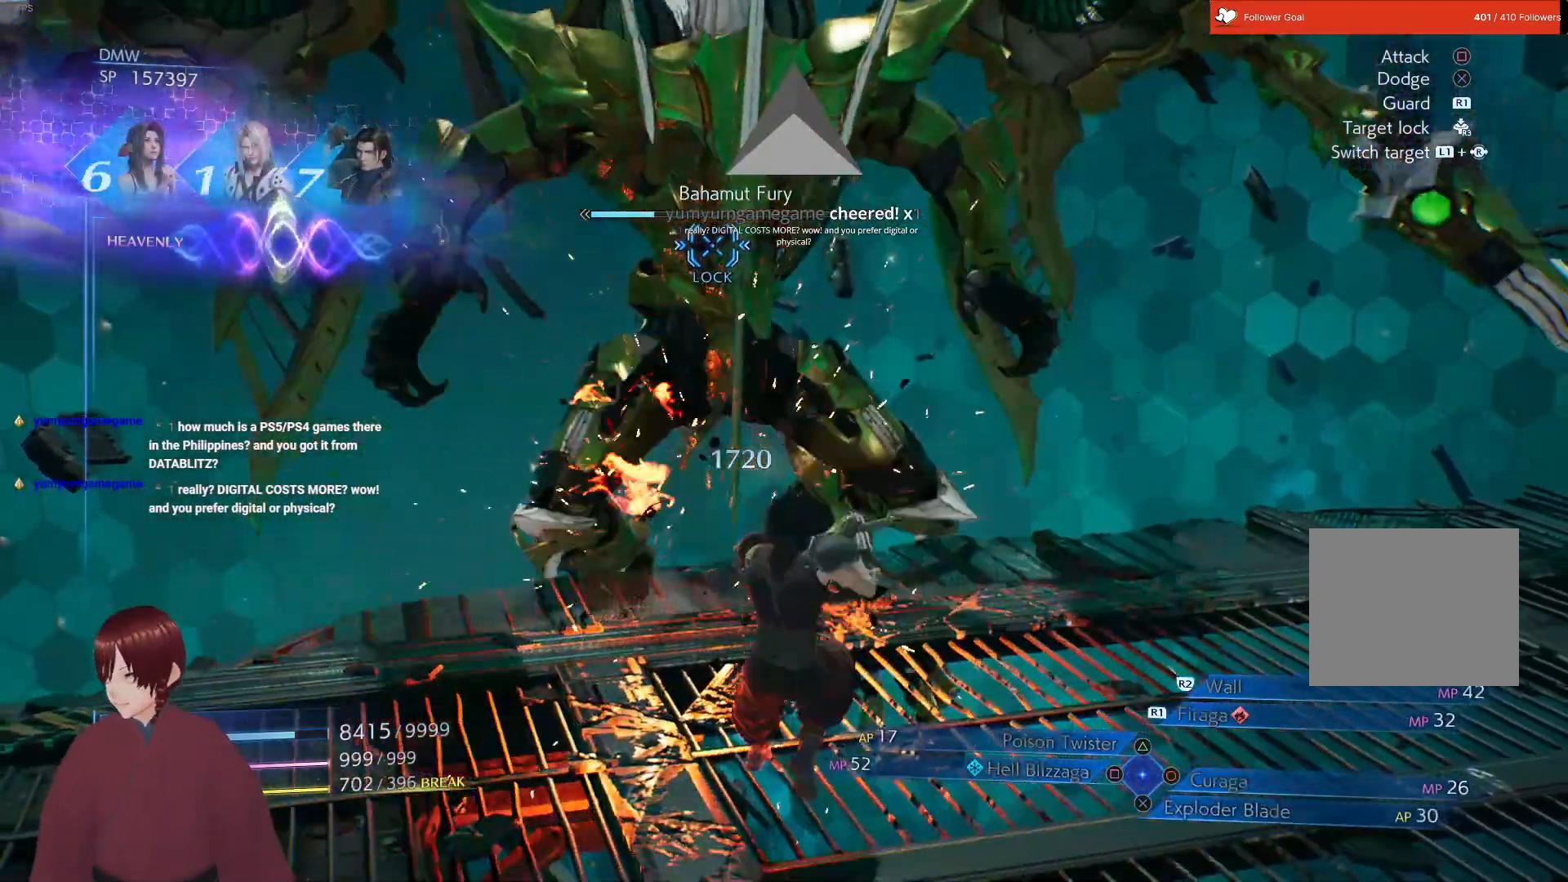
{"buttons": ["L1"], "left_stick": "up", "right_stick": "center", "events": [[50, "CROSS", "down"], [150, "CROSS", "up"]]}
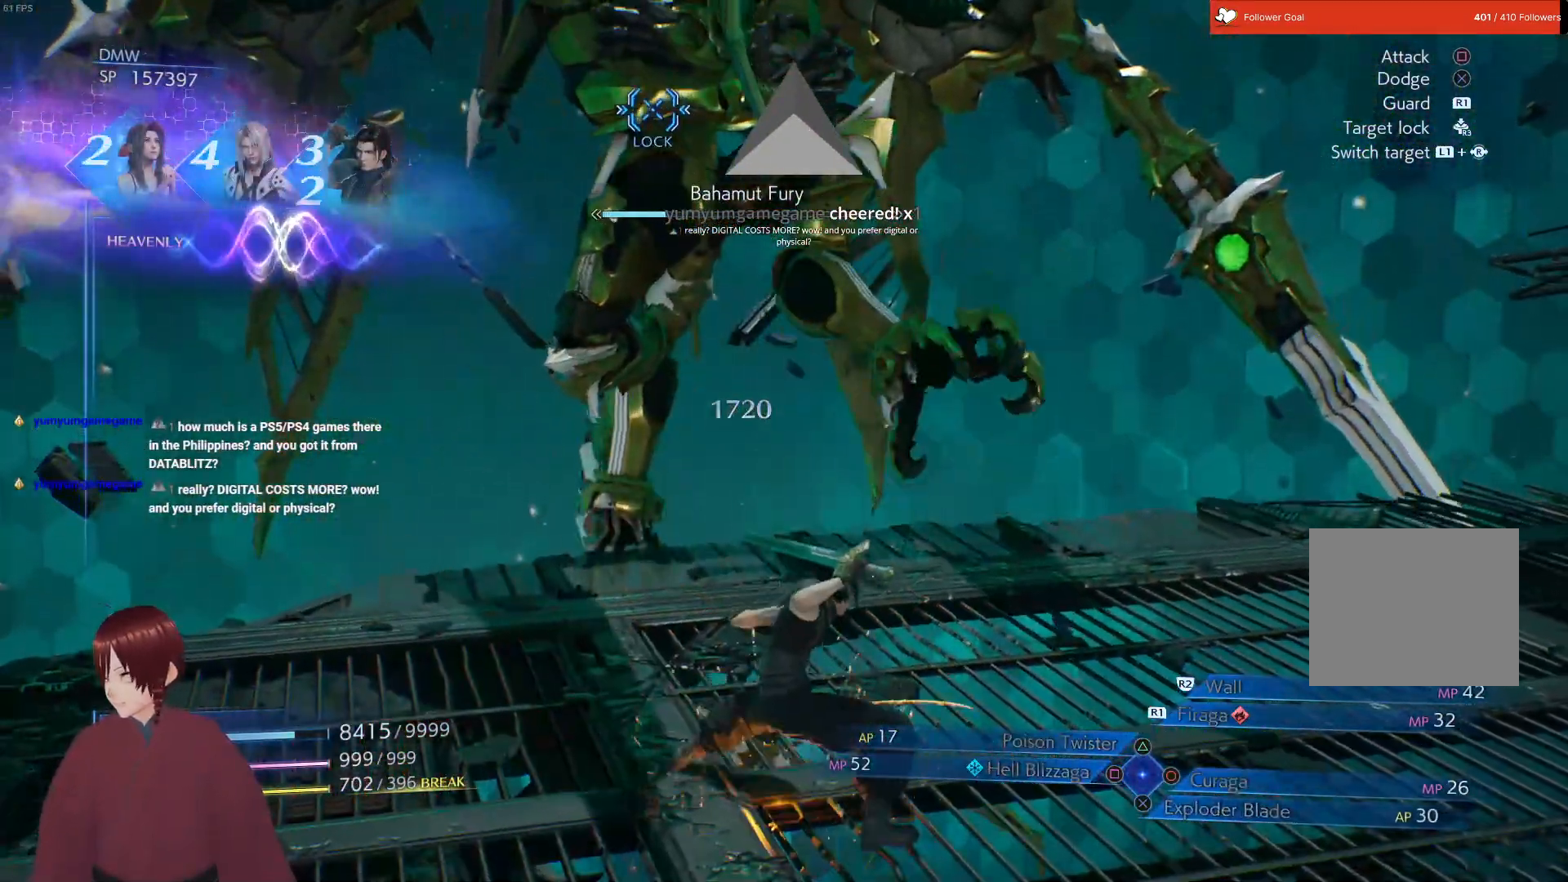
{"buttons": ["L1"], "left_stick": "up", "right_stick": "center", "events": []}
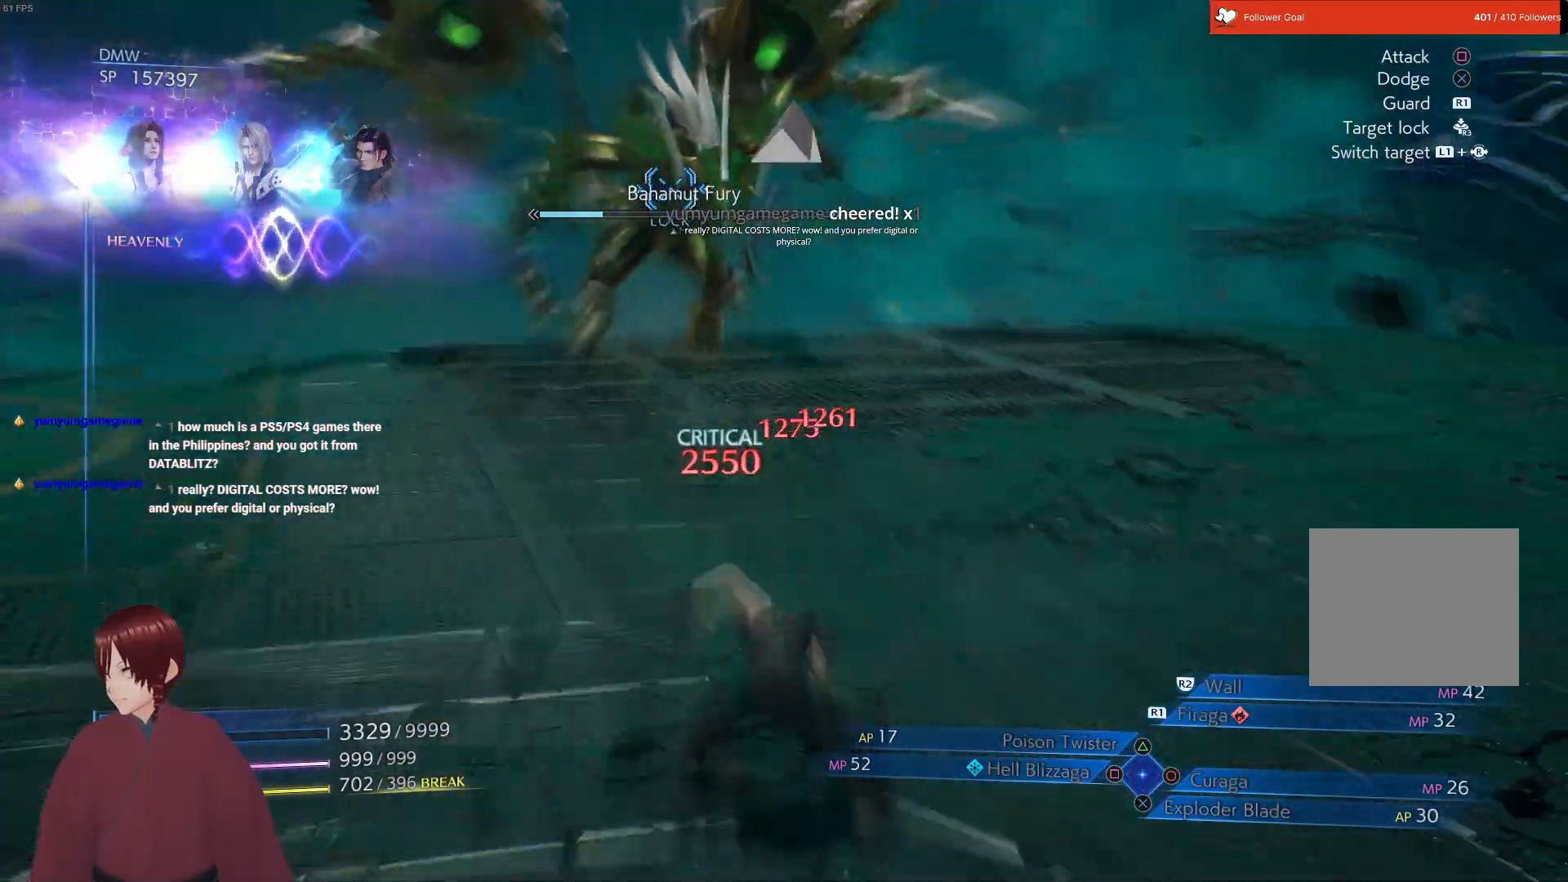
{"buttons": ["L1"], "left_stick": "up-right", "right_stick": "center", "events": [[50, "L1", "up"], [133, "left_stick", "down-right"], [333, "L1", "down"], [367, "left_stick", "up-right"], [417, "CIRCLE", "down"], [500, "CIRCLE", "up"]]}
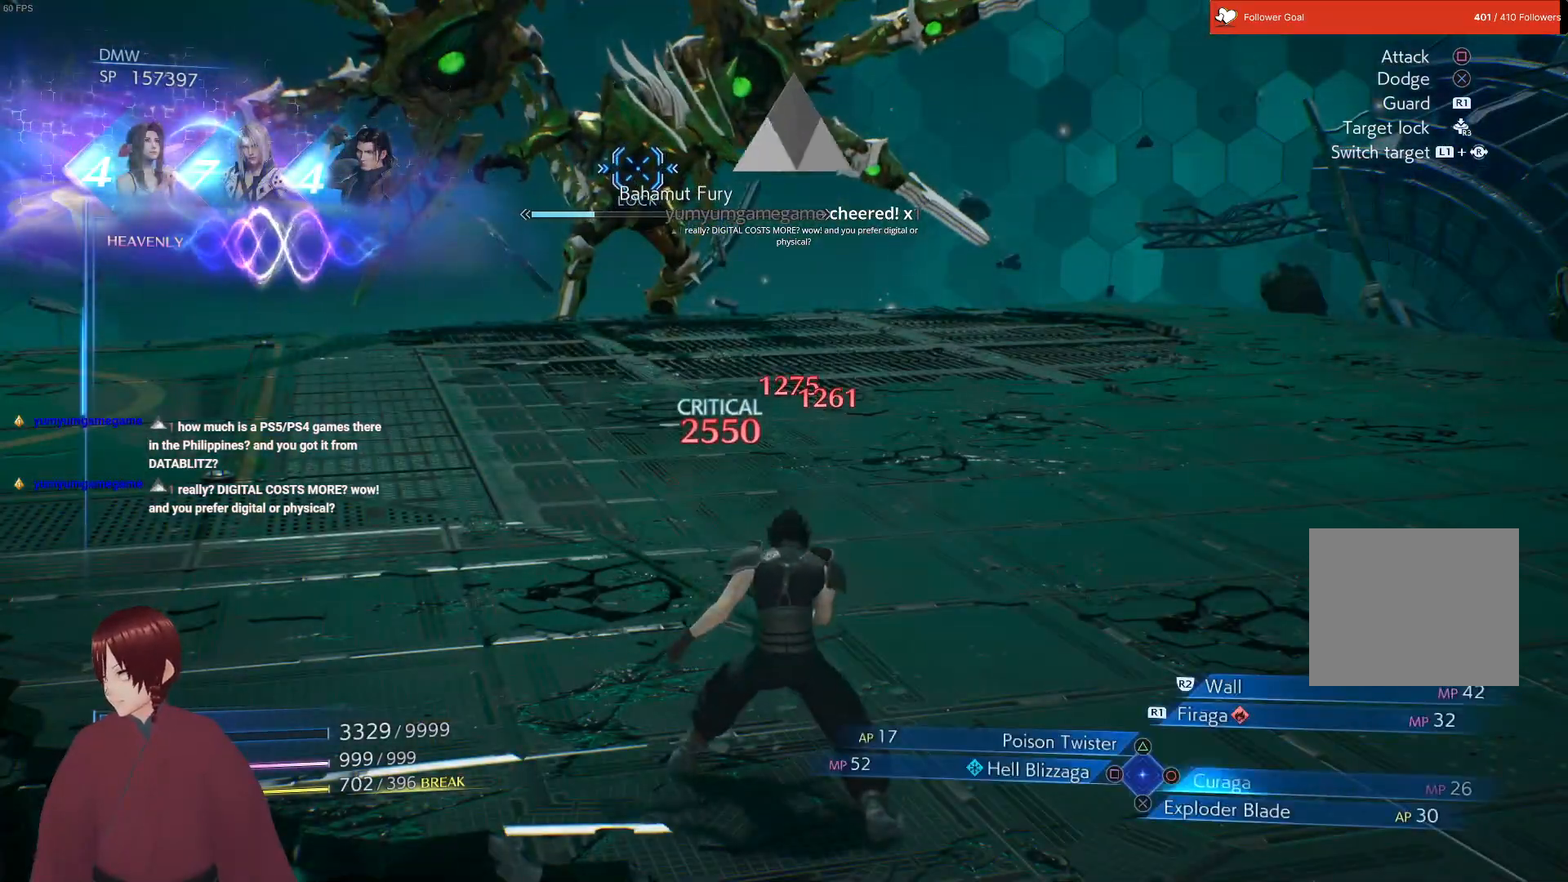
{"buttons": ["CIRCLE", "L1"], "left_stick": "up-right", "right_stick": "center", "events": [[67, "CIRCLE", "down"], [167, "CIRCLE", "up"], [250, "CIRCLE", "down"], [350, "CIRCLE", "up"], [433, "CIRCLE", "down"]]}
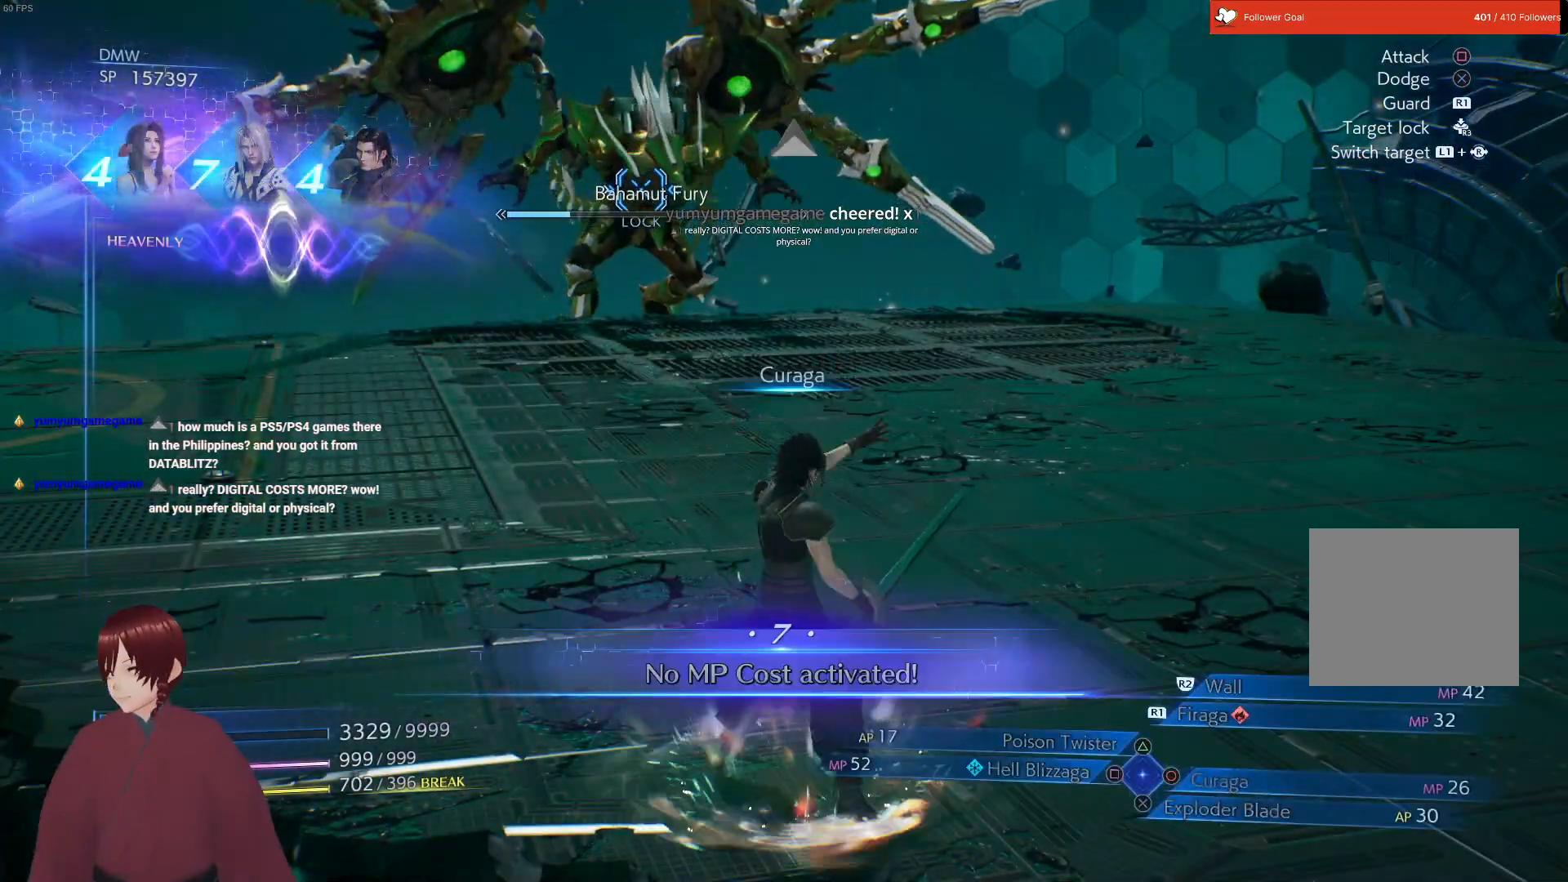
{"buttons": ["L1"], "left_stick": "up-right", "right_stick": "center", "events": [[50, "CIRCLE", "up"]]}
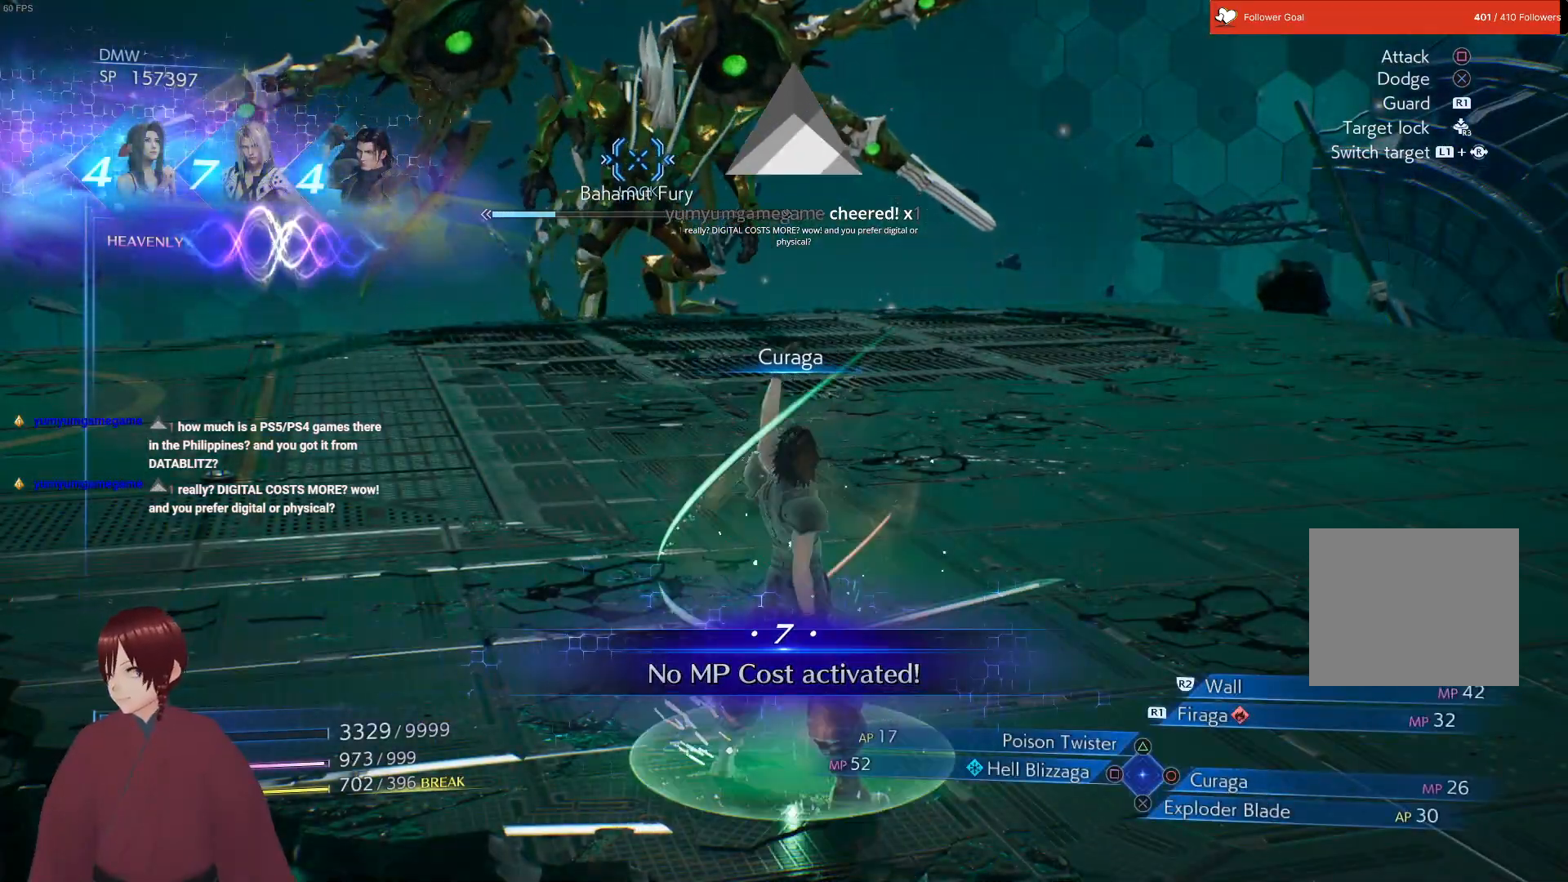
{"buttons": ["L1"], "left_stick": "up-right", "right_stick": "center", "events": []}
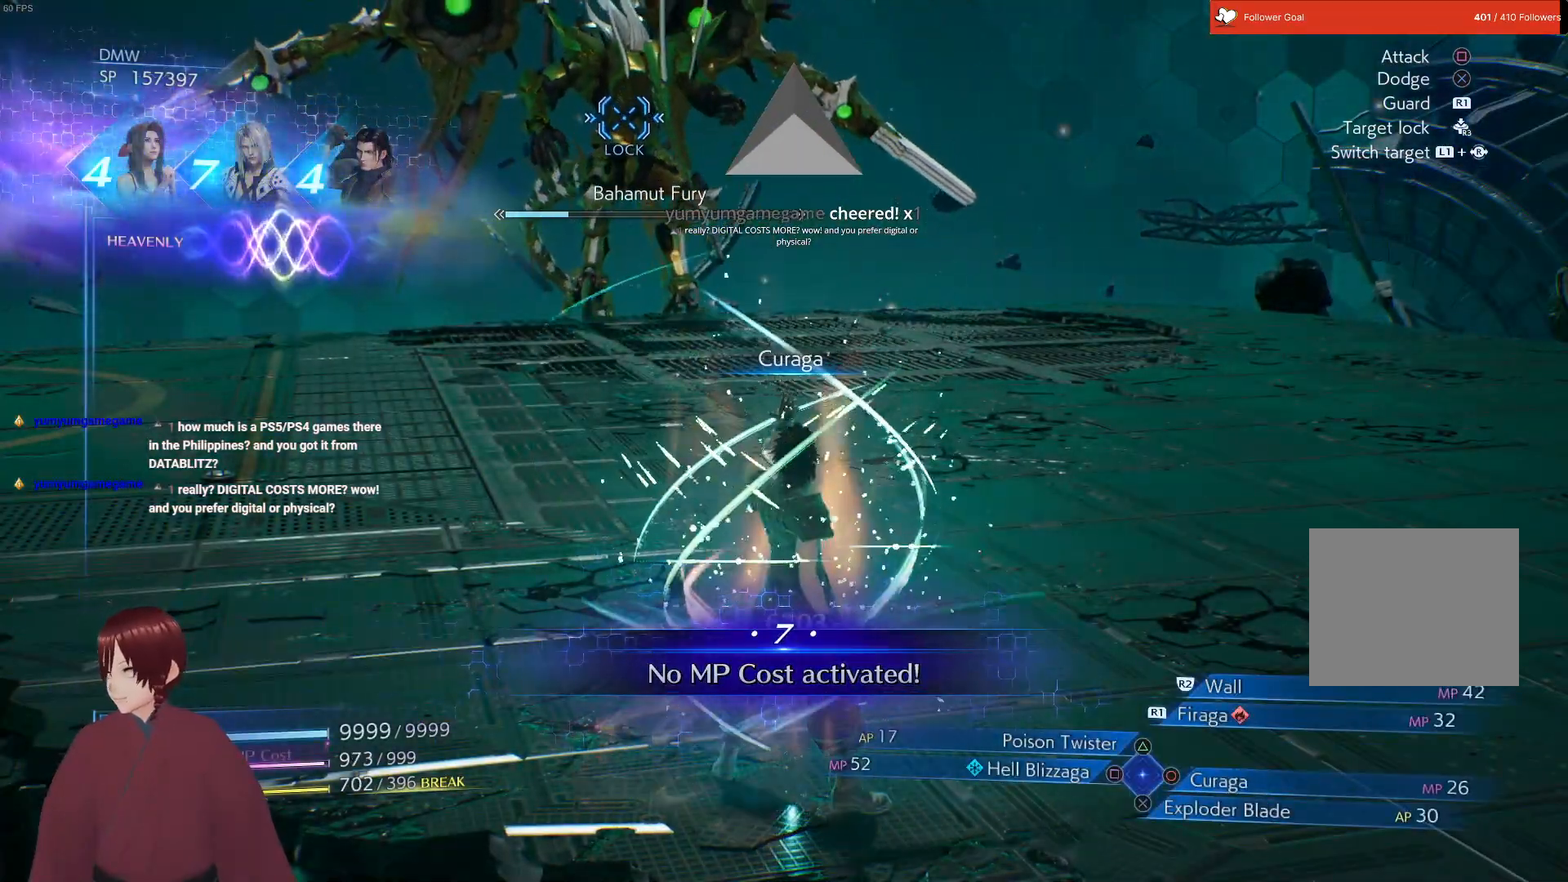
{"buttons": ["L1"], "left_stick": "up-right", "right_stick": "center", "events": []}
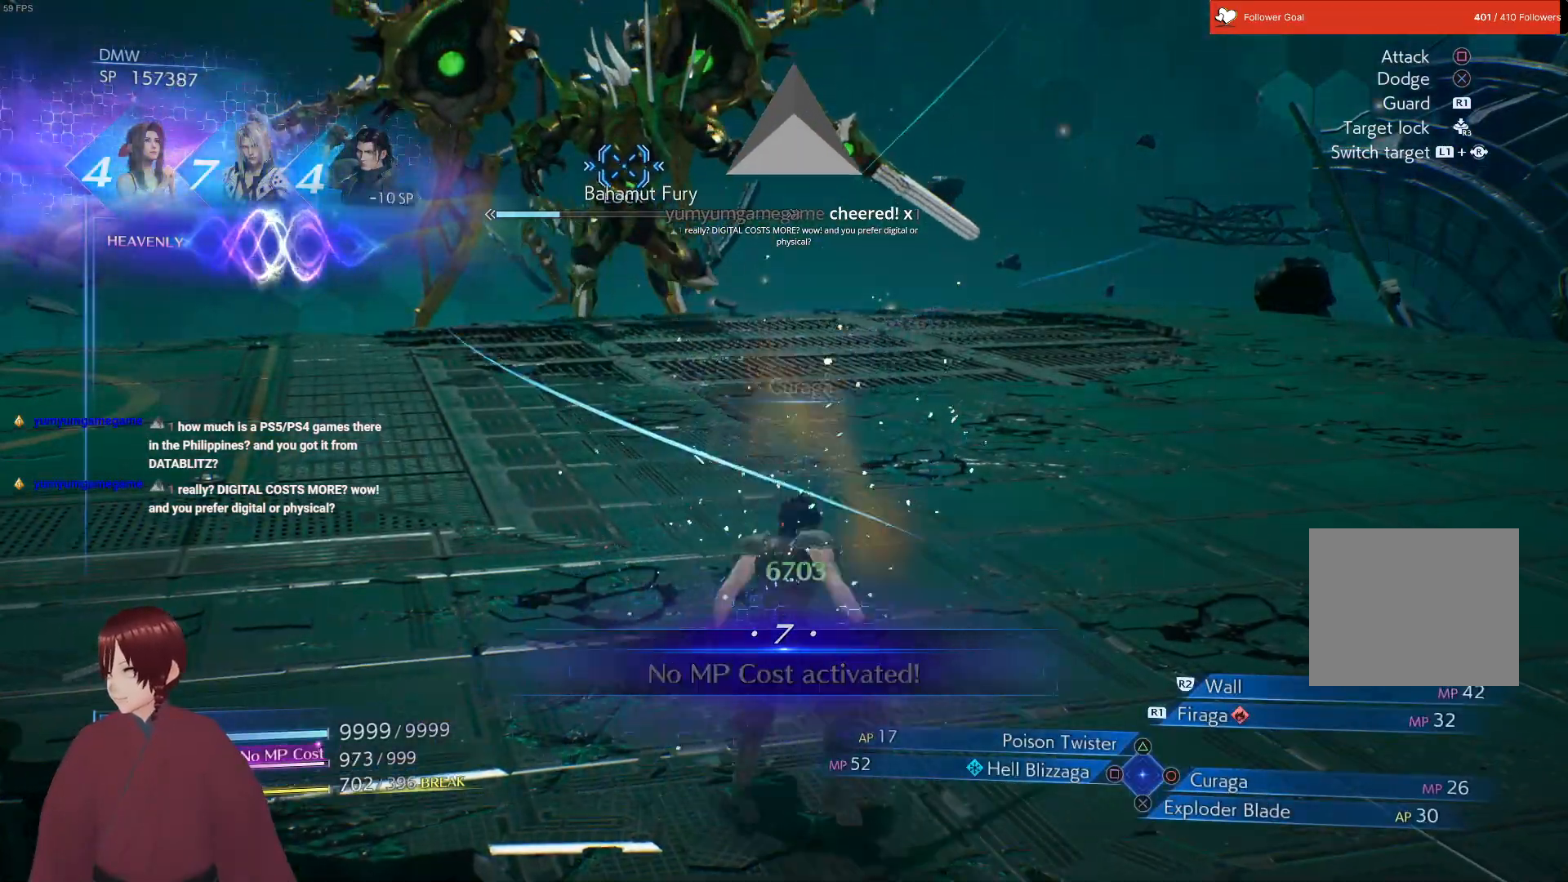
{"buttons": ["L1"], "left_stick": "up-right", "right_stick": "center", "events": []}
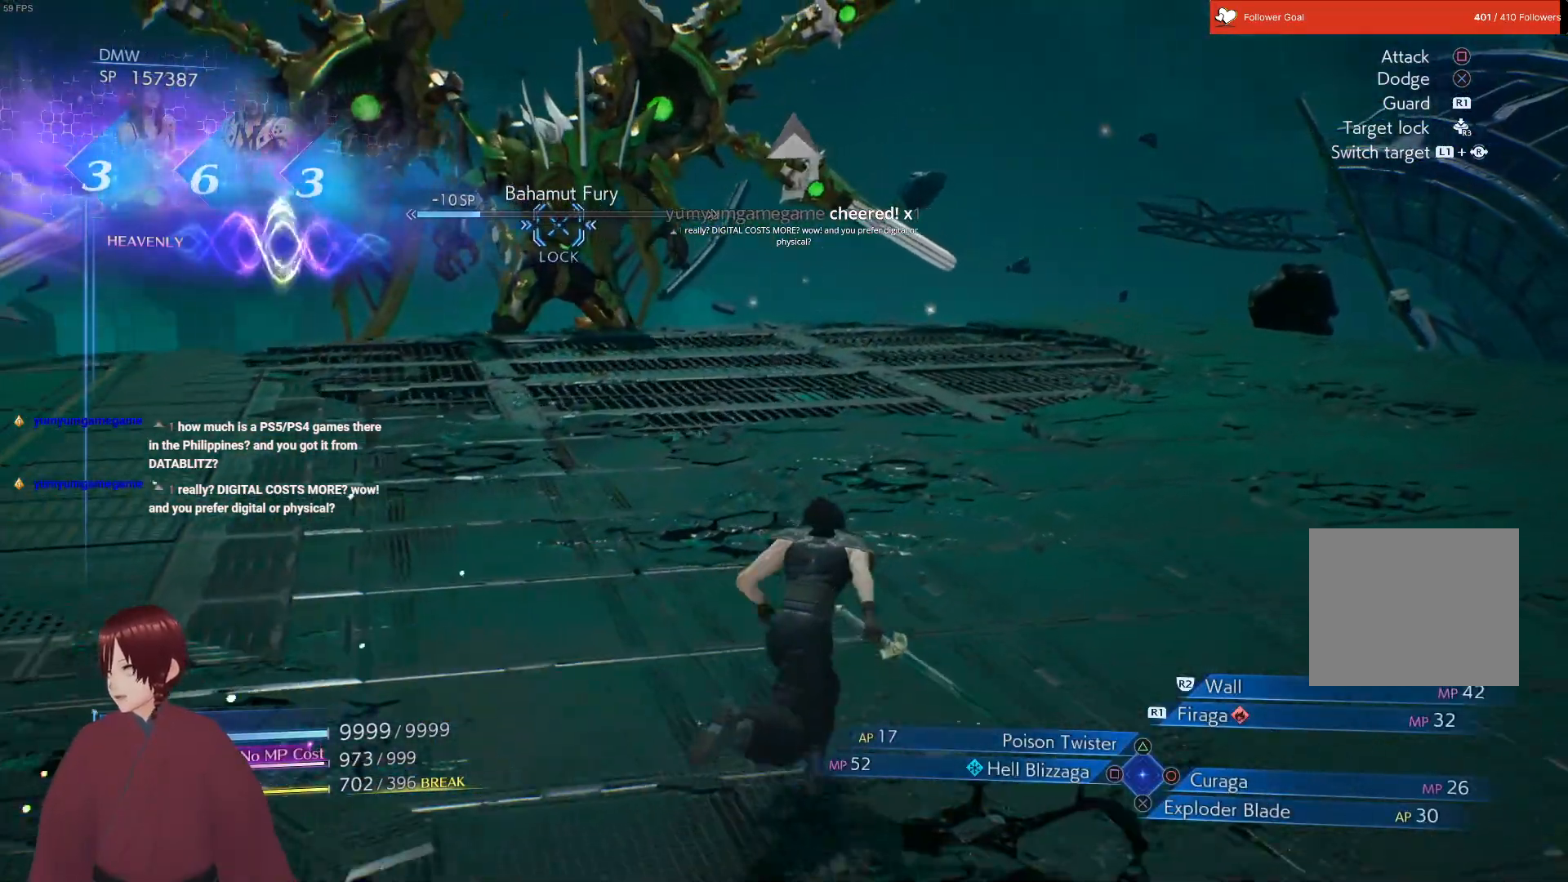
{"buttons": ["L1"], "left_stick": "up-right", "right_stick": "center", "events": []}
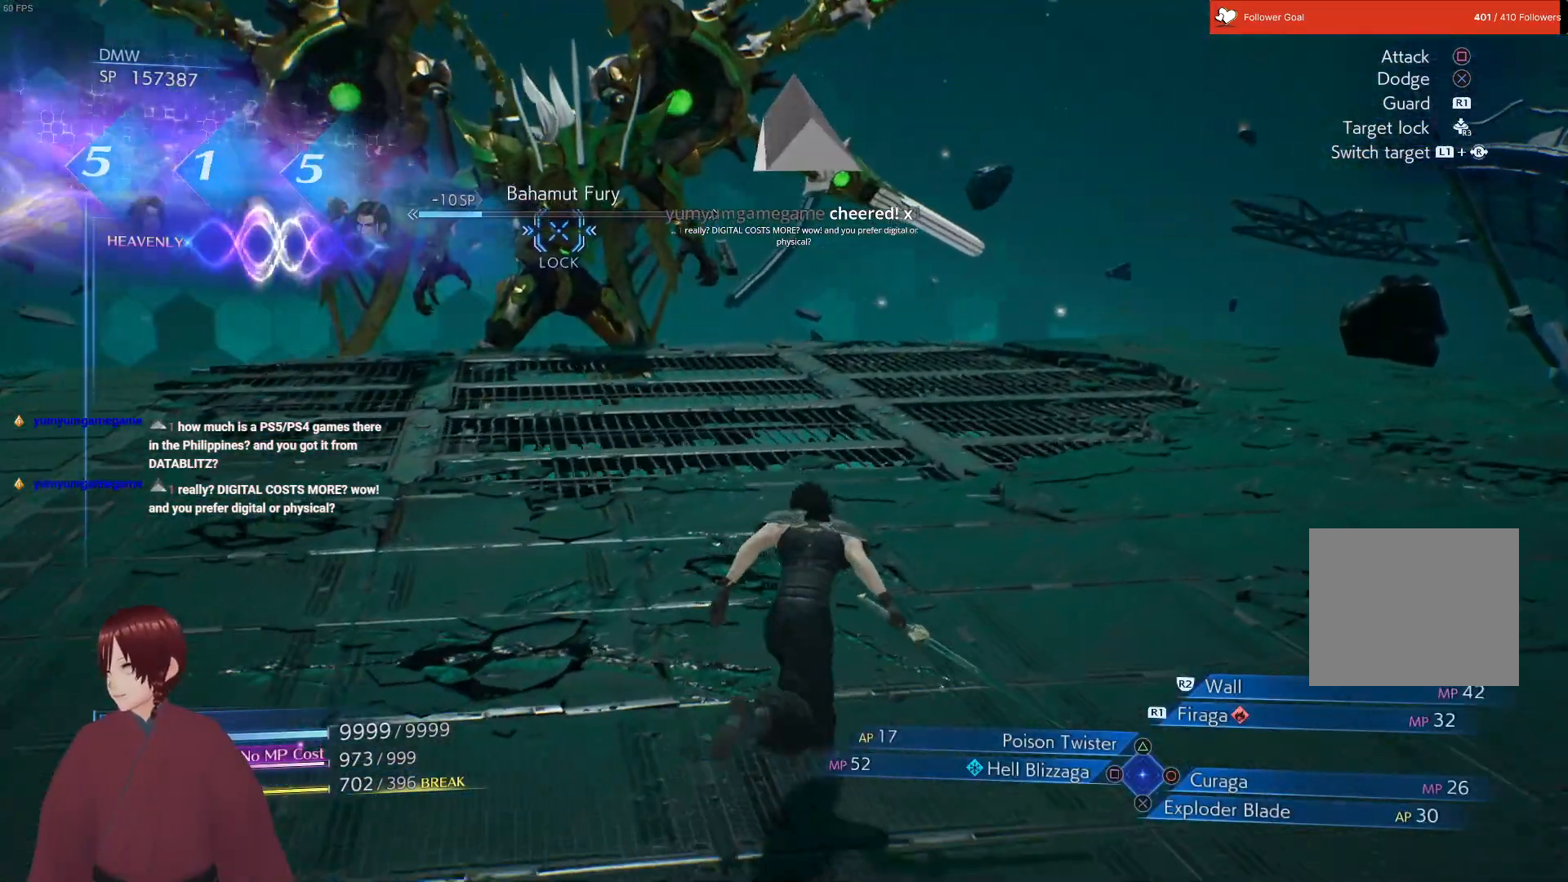
{"buttons": ["L1"], "left_stick": "up-right", "right_stick": "center", "events": []}
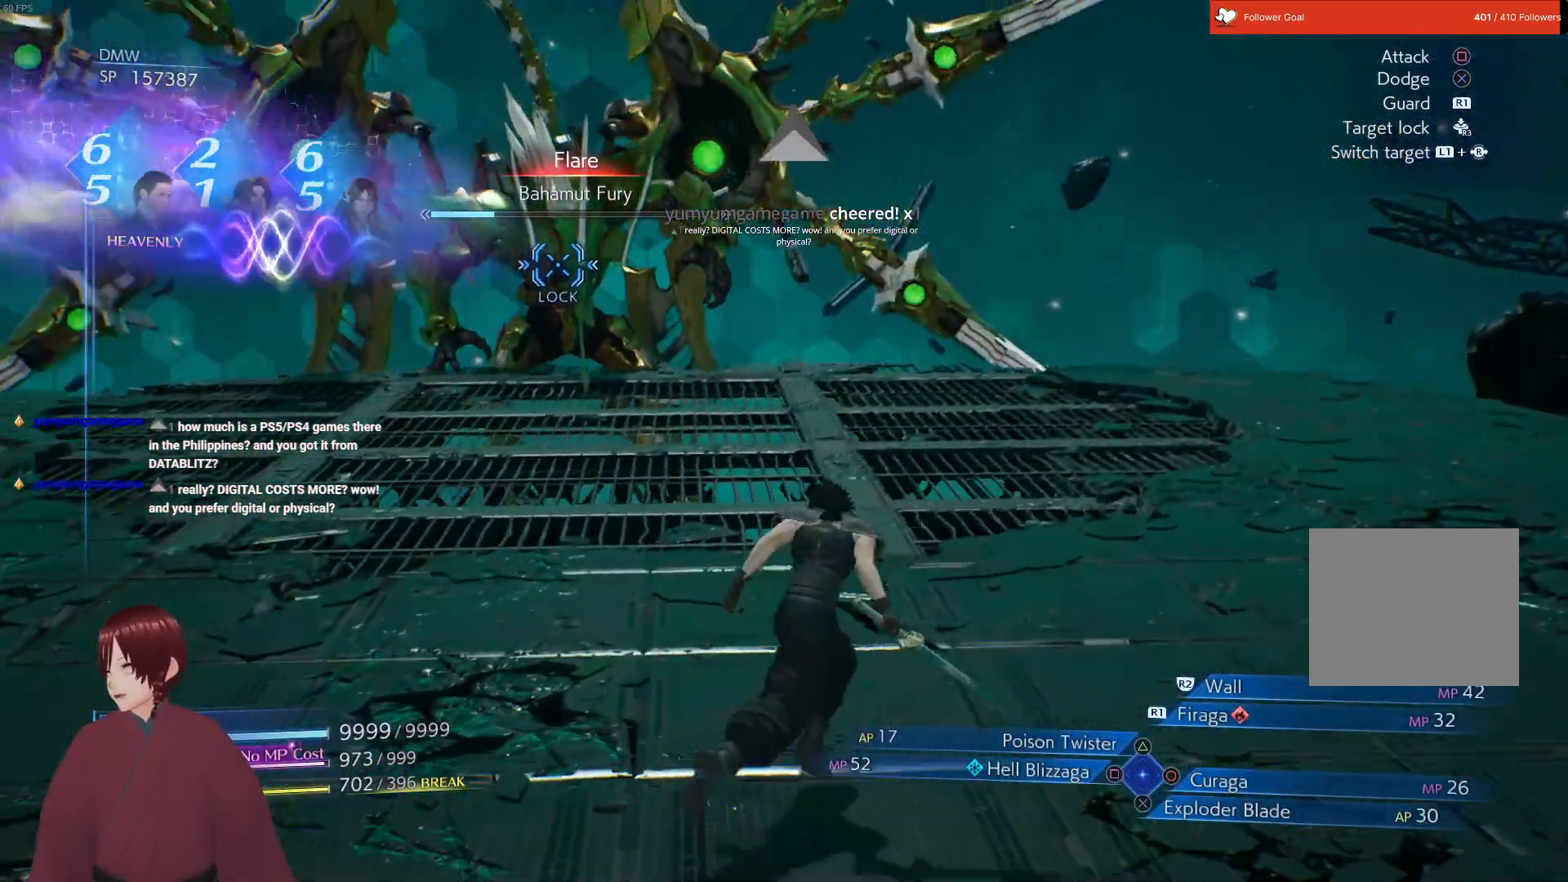
{"buttons": ["L1"], "left_stick": "up-left", "right_stick": "center", "events": [[167, "left_stick", "up"], [300, "left_stick", "up-left"]]}
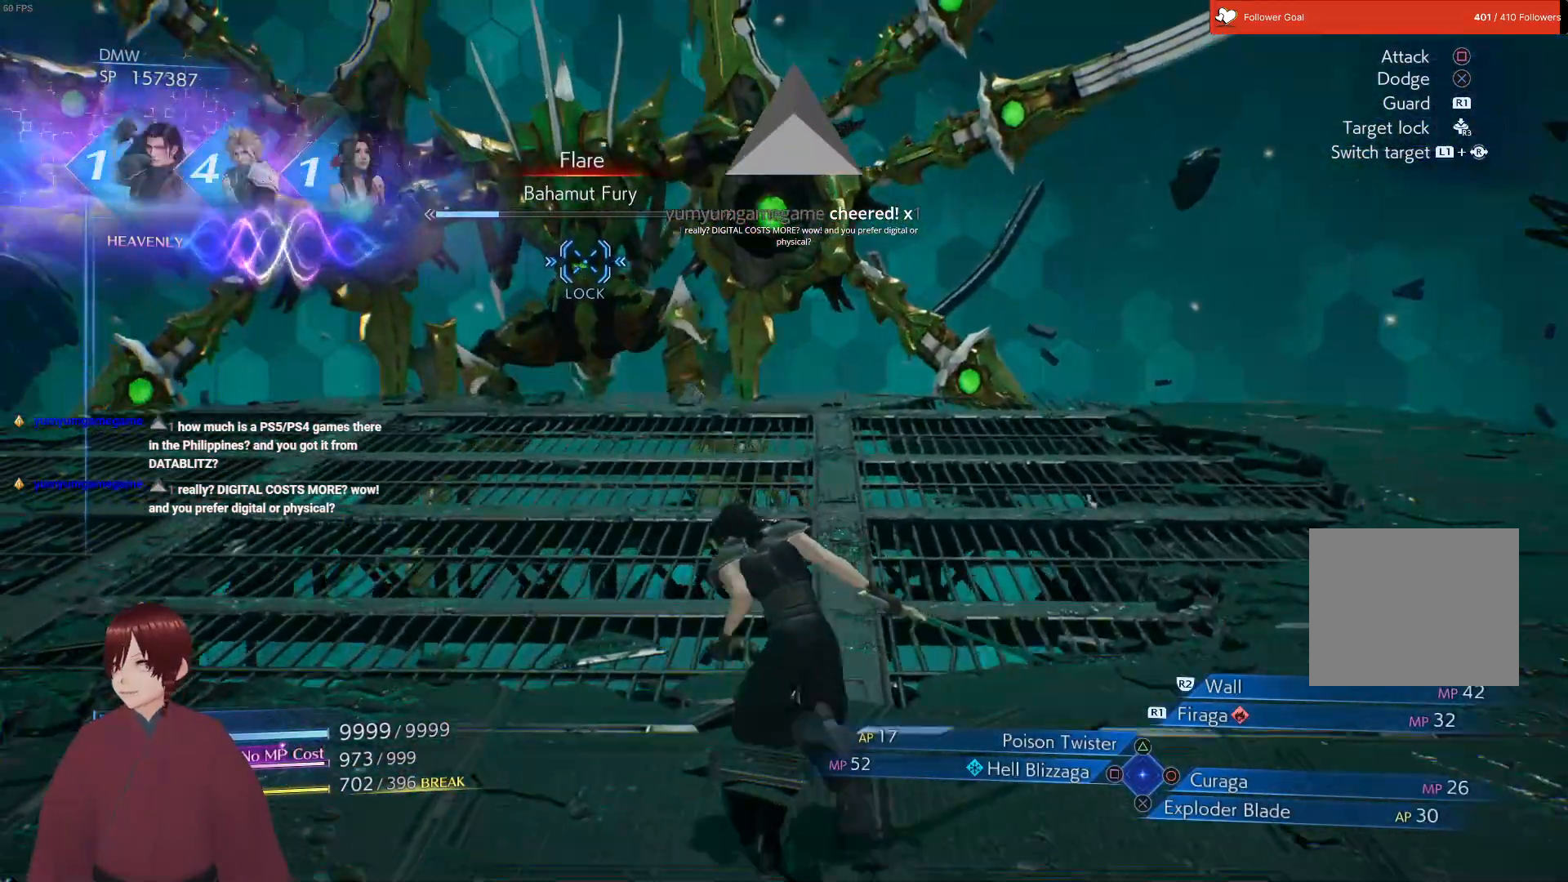
{"buttons": [], "left_stick": "down", "right_stick": "center", "events": [[33, "left_stick", "left"], [83, "L1", "up"], [167, "left_stick", "down-left"], [467, "left_stick", "down"]]}